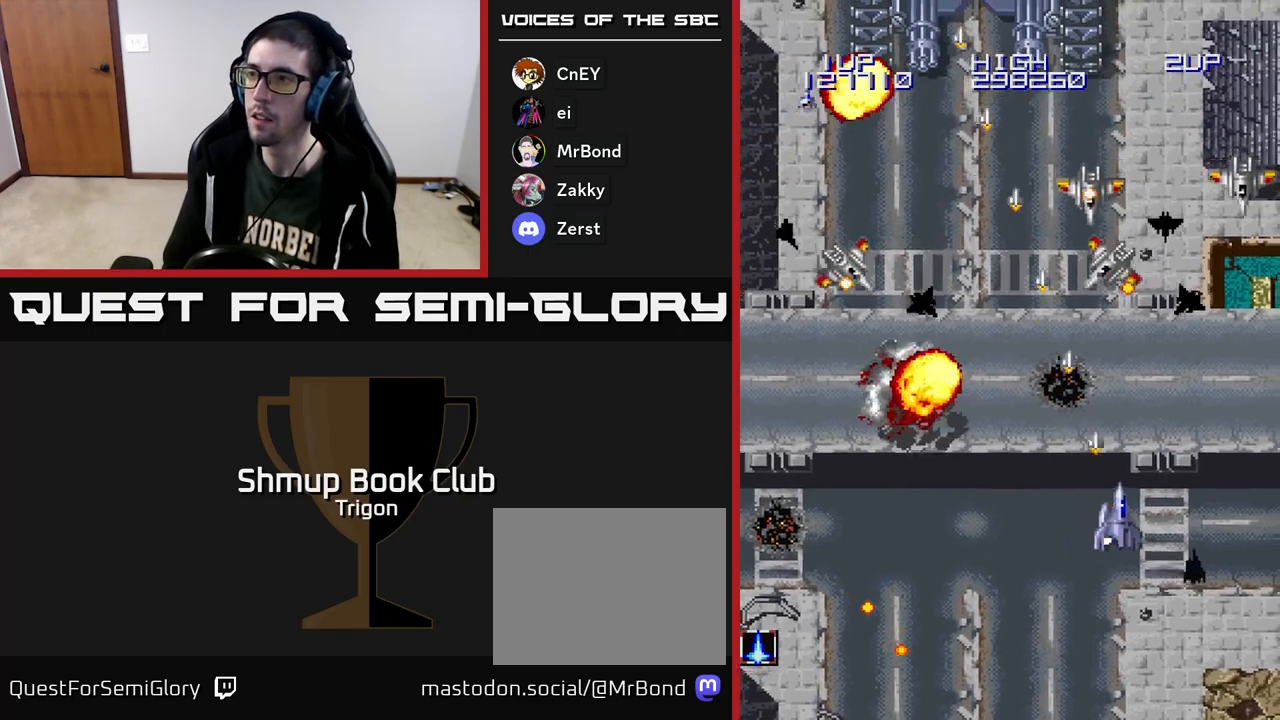
Gameplay with a controller (Xbox layout); each line is a JSON object with the inputs held at the frame after it. "events" lists button and stick changes between this image and that frame as [ms after this image, input, new state], when the widget could be followed in between. Not read: left_stick.
{"buttons": ["A", "DPAD_DOWN", "DPAD_LEFT"], "right_stick": "center", "events": [[67, "DPAD_DOWN", "down"], [300, "DPAD_RIGHT", "up"], [333, "DPAD_LEFT", "down"]]}
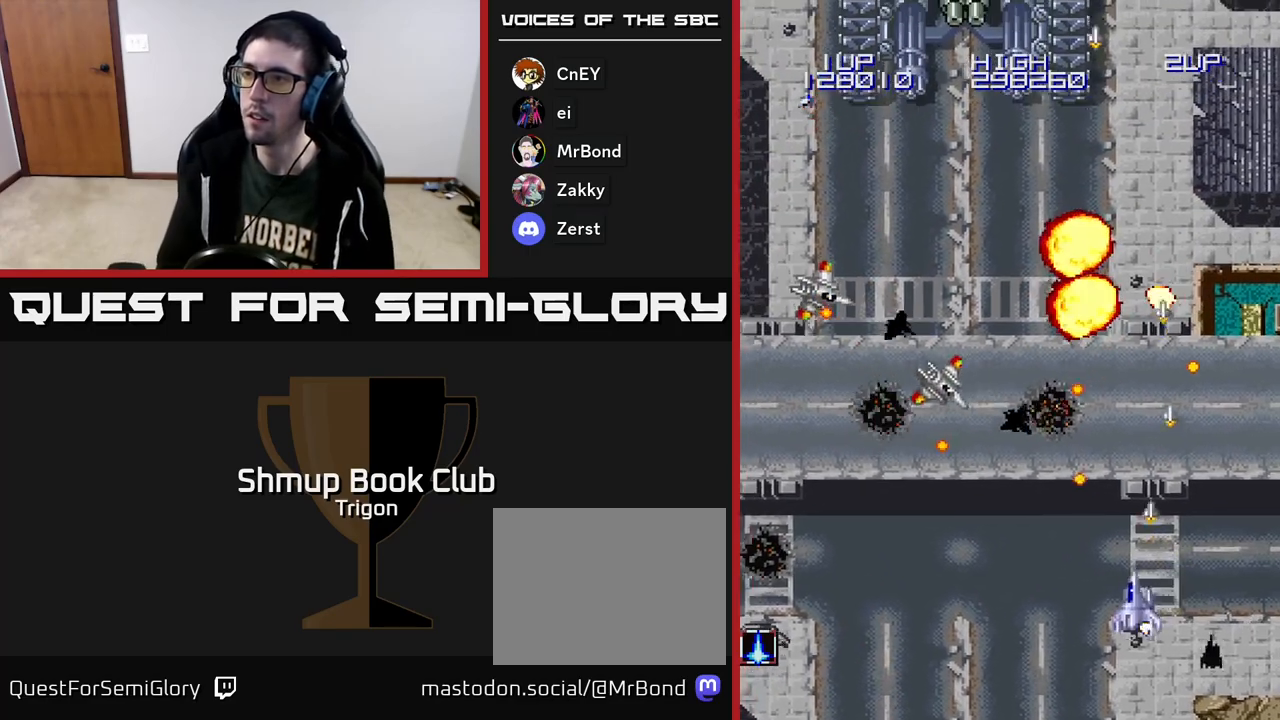
{"buttons": ["A", "DPAD_LEFT"], "right_stick": "center", "events": [[350, "DPAD_DOWN", "up"]]}
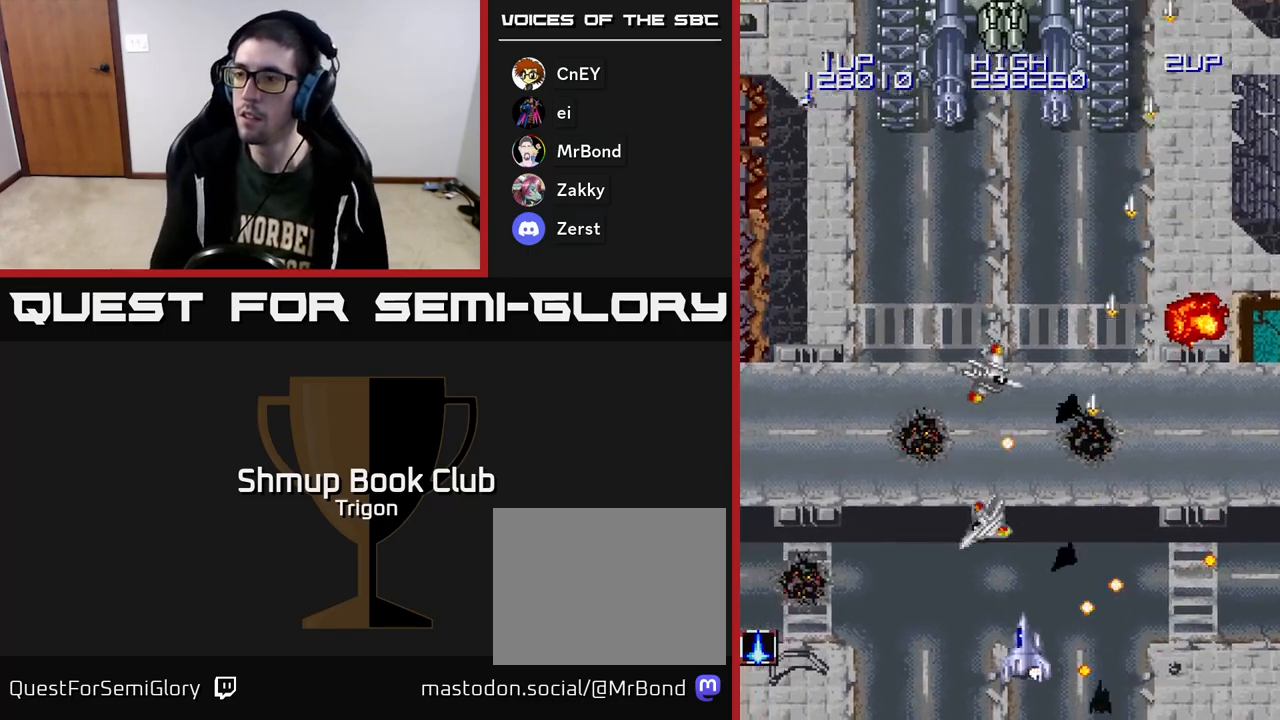
{"buttons": ["A", "DPAD_DOWN", "DPAD_LEFT"], "right_stick": "center", "events": [[500, "DPAD_DOWN", "down"]]}
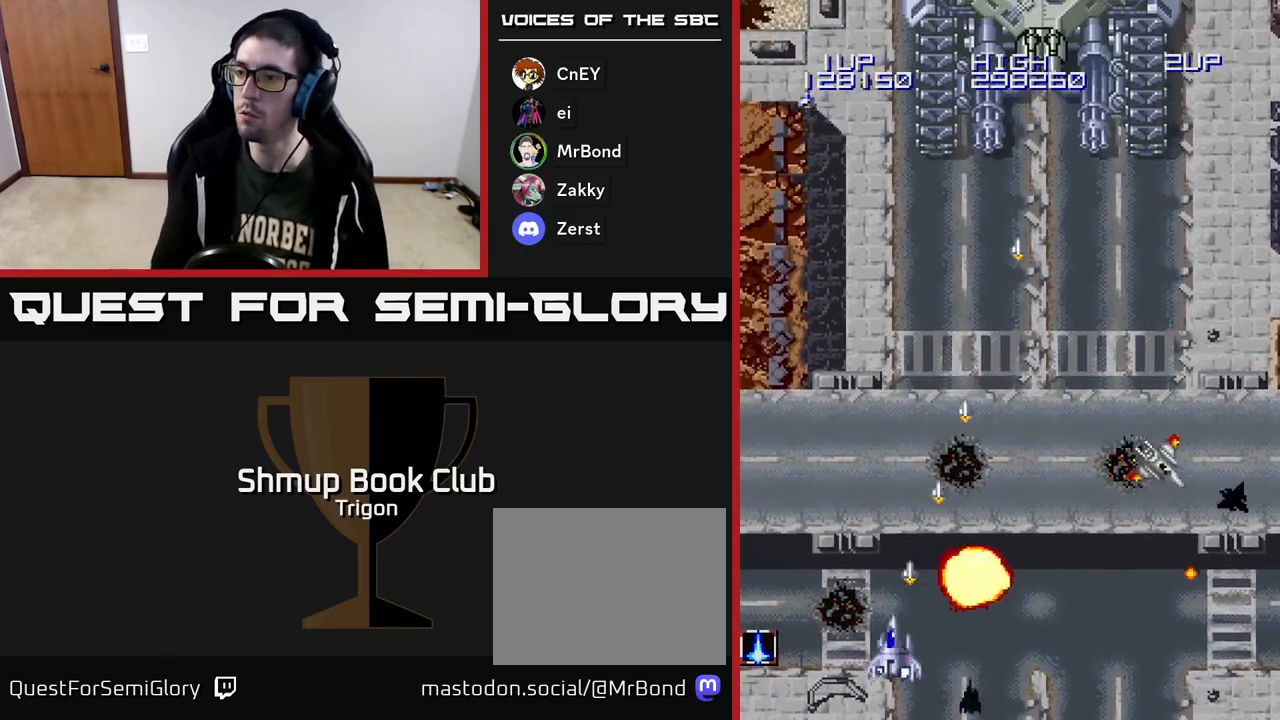
{"buttons": ["A", "DPAD_UP", "DPAD_RIGHT"], "right_stick": "center", "events": [[17, "DPAD_LEFT", "up"], [33, "DPAD_RIGHT", "down"], [50, "DPAD_DOWN", "up"], [150, "DPAD_UP", "down"]]}
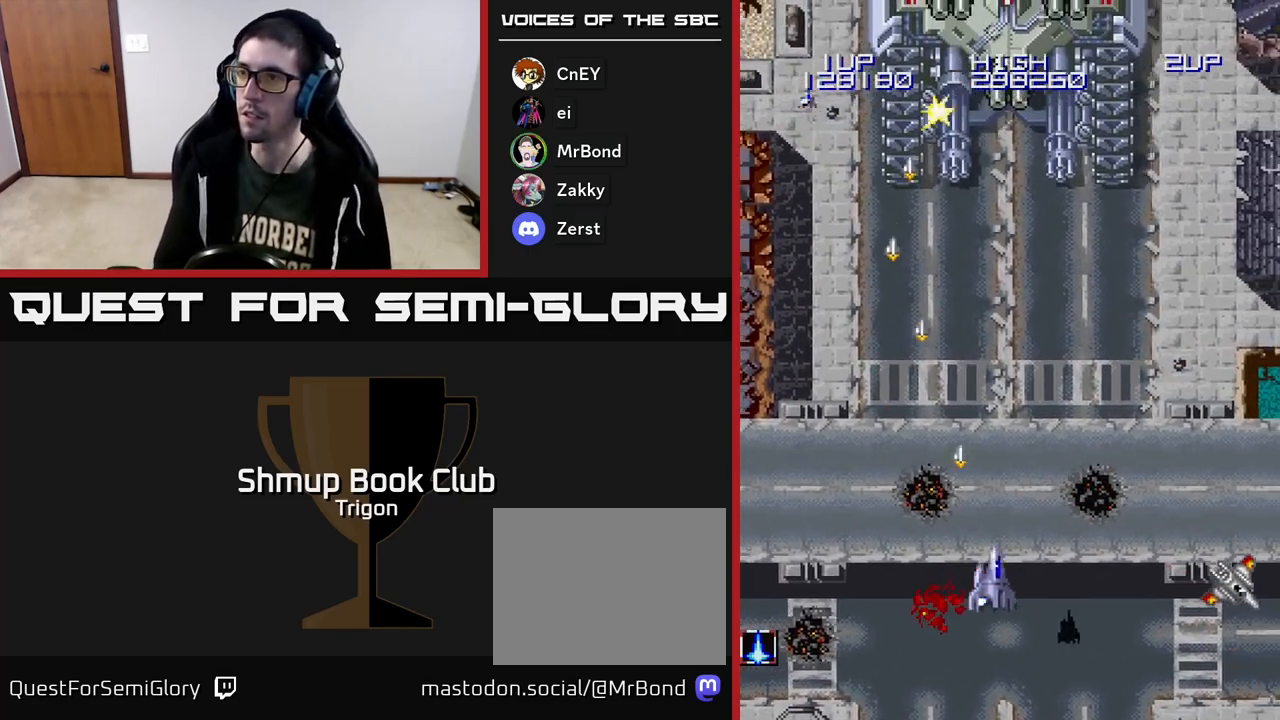
{"buttons": ["A", "DPAD_UP"], "right_stick": "center", "events": [[133, "DPAD_RIGHT", "up"]]}
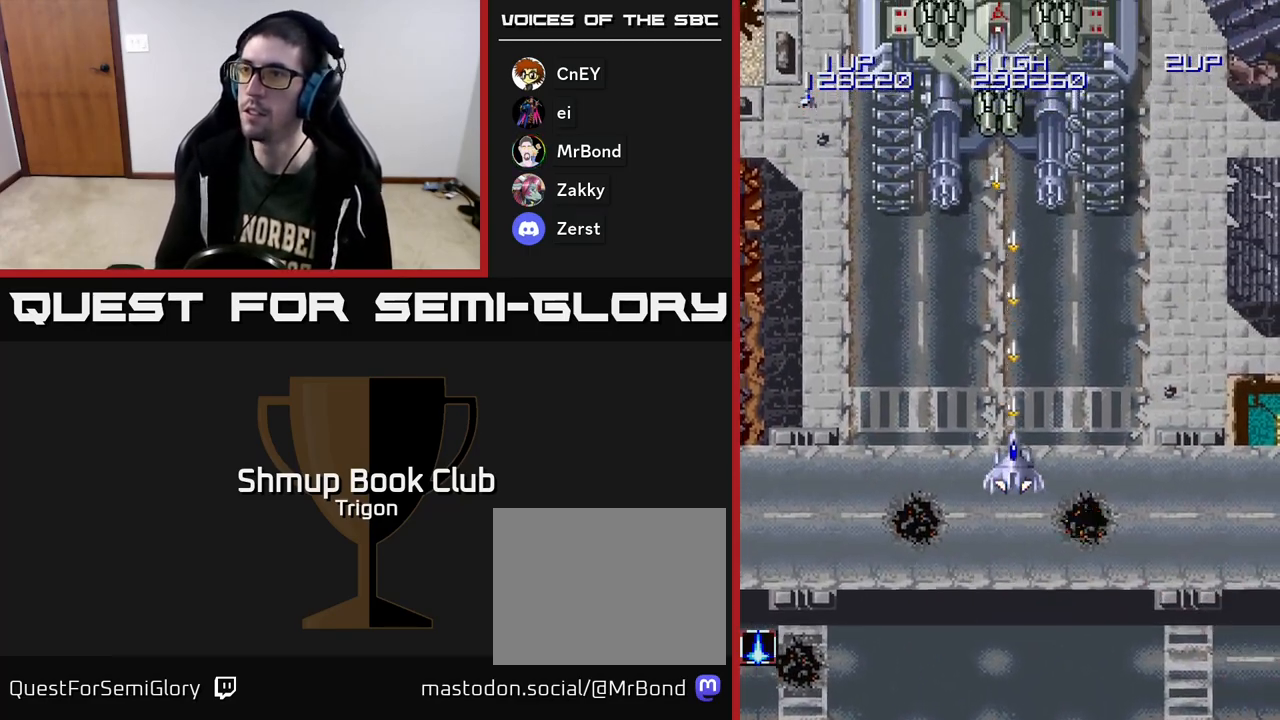
{"buttons": ["A"], "right_stick": "center", "events": [[267, "DPAD_UP", "up"], [350, "DPAD_LEFT", "down"], [383, "DPAD_LEFT", "up"]]}
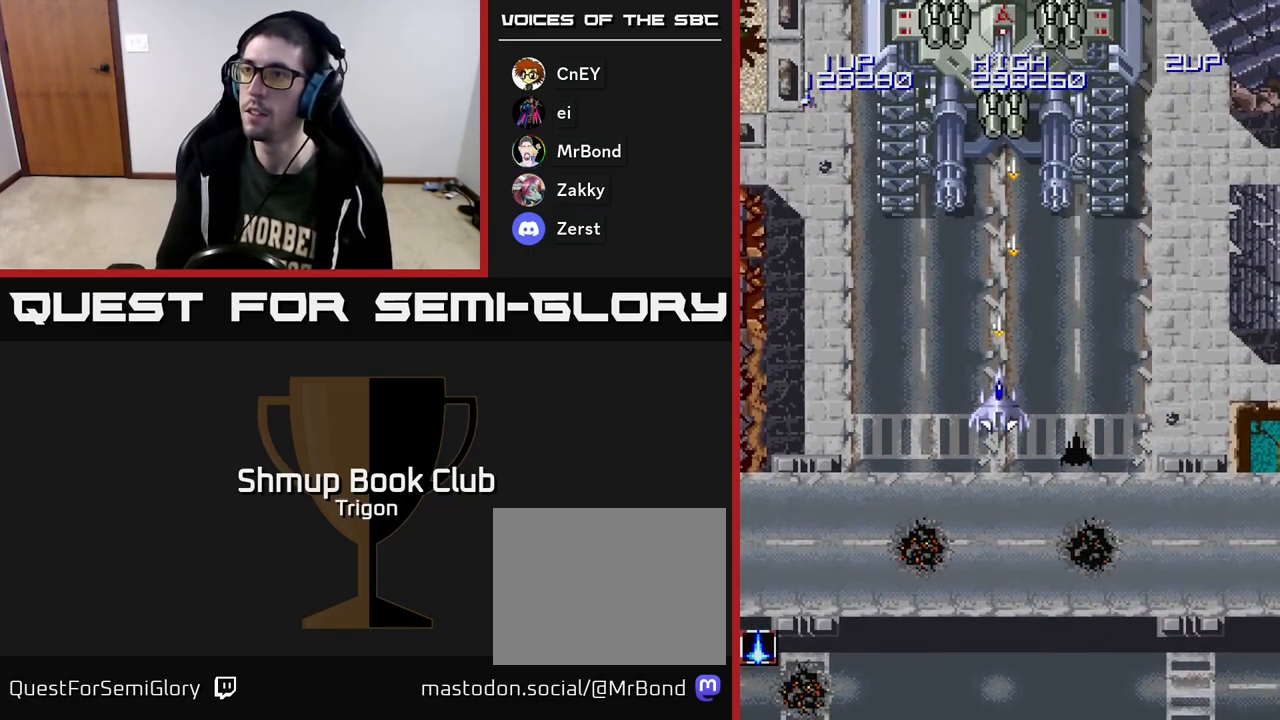
{"buttons": ["A", "DPAD_DOWN"], "right_stick": "center", "events": [[467, "DPAD_DOWN", "down"]]}
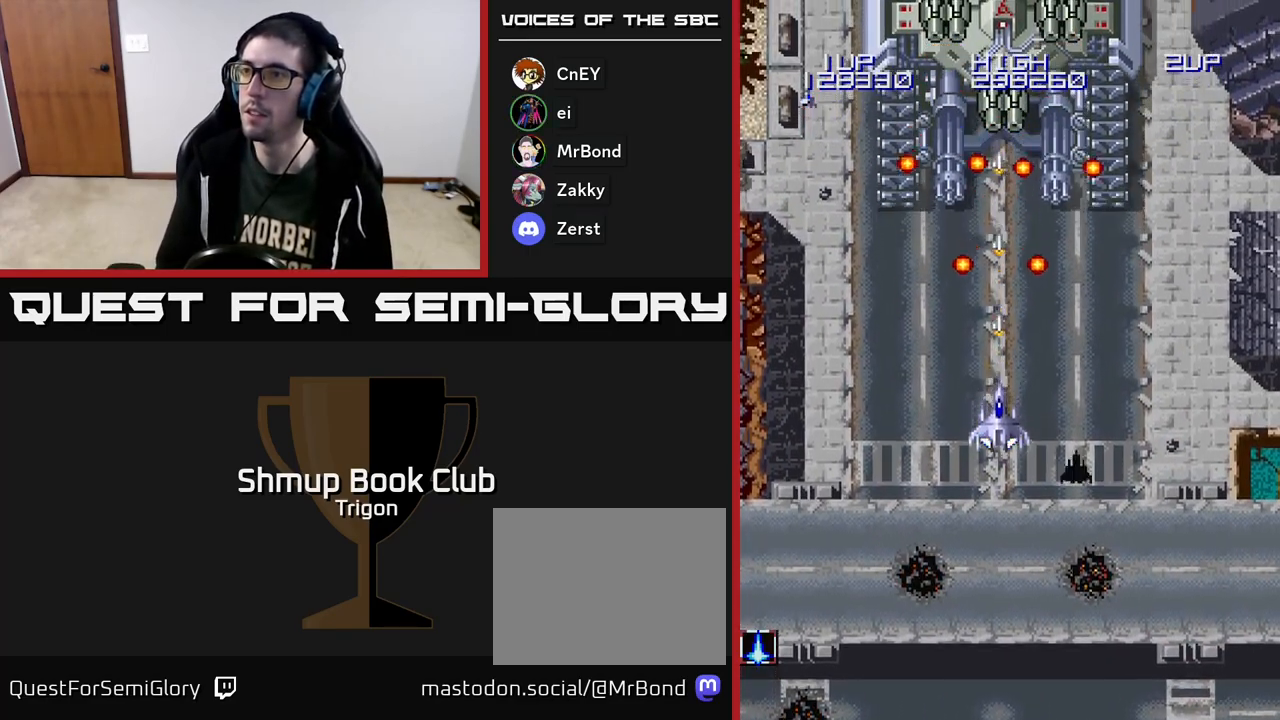
{"buttons": ["A"], "right_stick": "center", "events": [[283, "DPAD_DOWN", "up"]]}
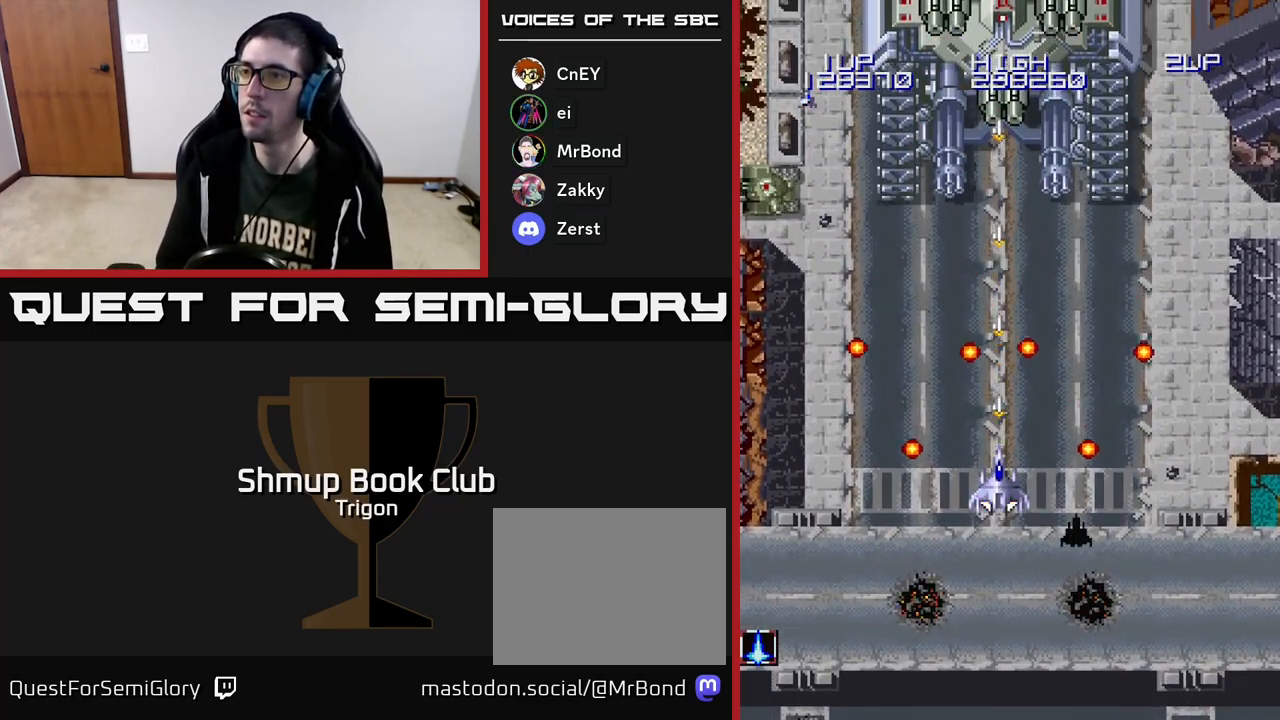
{"buttons": ["A"], "right_stick": "center", "events": []}
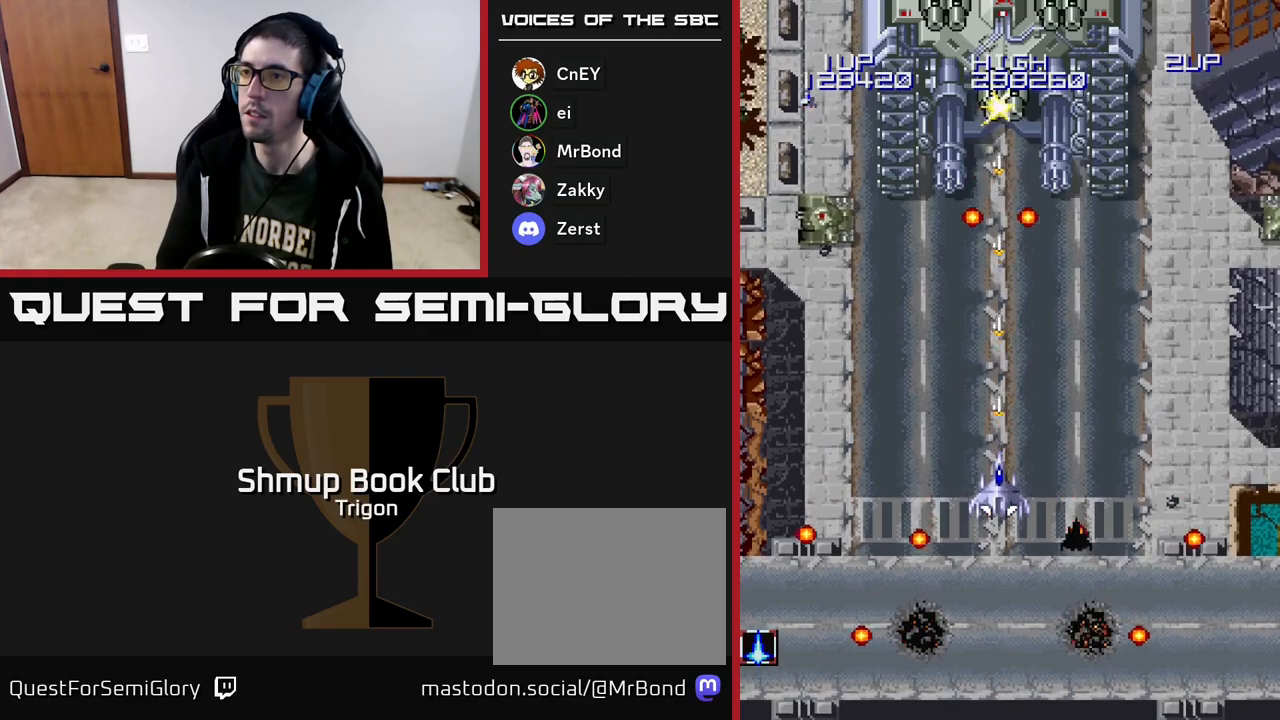
{"buttons": ["A", "DPAD_LEFT"], "right_stick": "center", "events": [[17, "DPAD_DOWN", "down"], [167, "DPAD_LEFT", "down"], [317, "DPAD_DOWN", "up"]]}
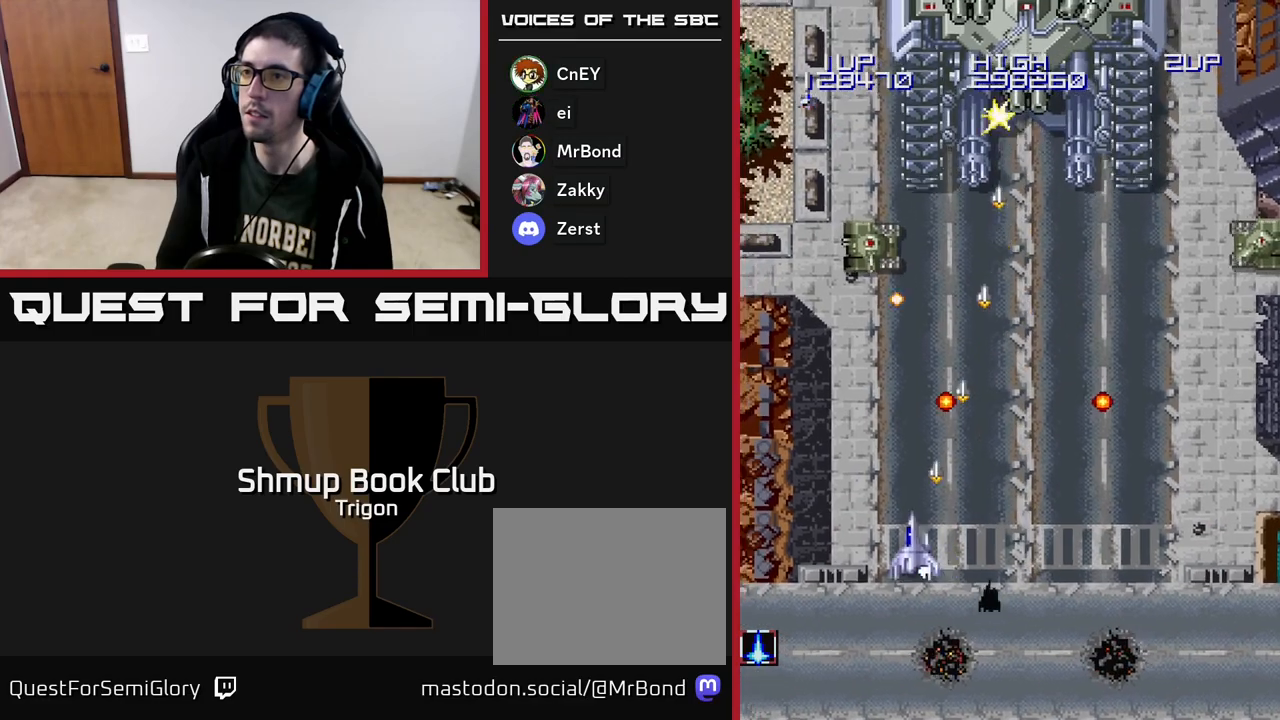
{"buttons": ["A", "DPAD_RIGHT"], "right_stick": "center", "events": [[250, "DPAD_UP", "down"], [350, "DPAD_LEFT", "up"], [400, "DPAD_RIGHT", "down"], [483, "DPAD_UP", "up"]]}
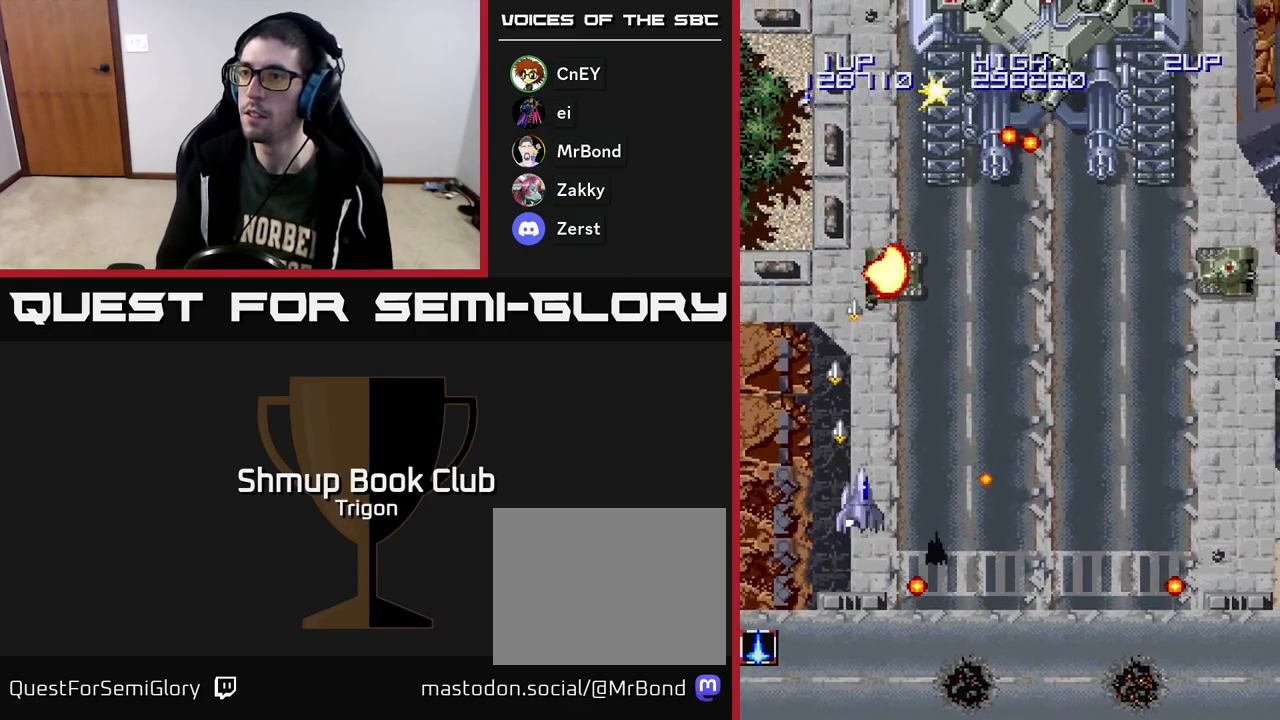
{"buttons": ["A", "DPAD_RIGHT"], "right_stick": "center", "events": []}
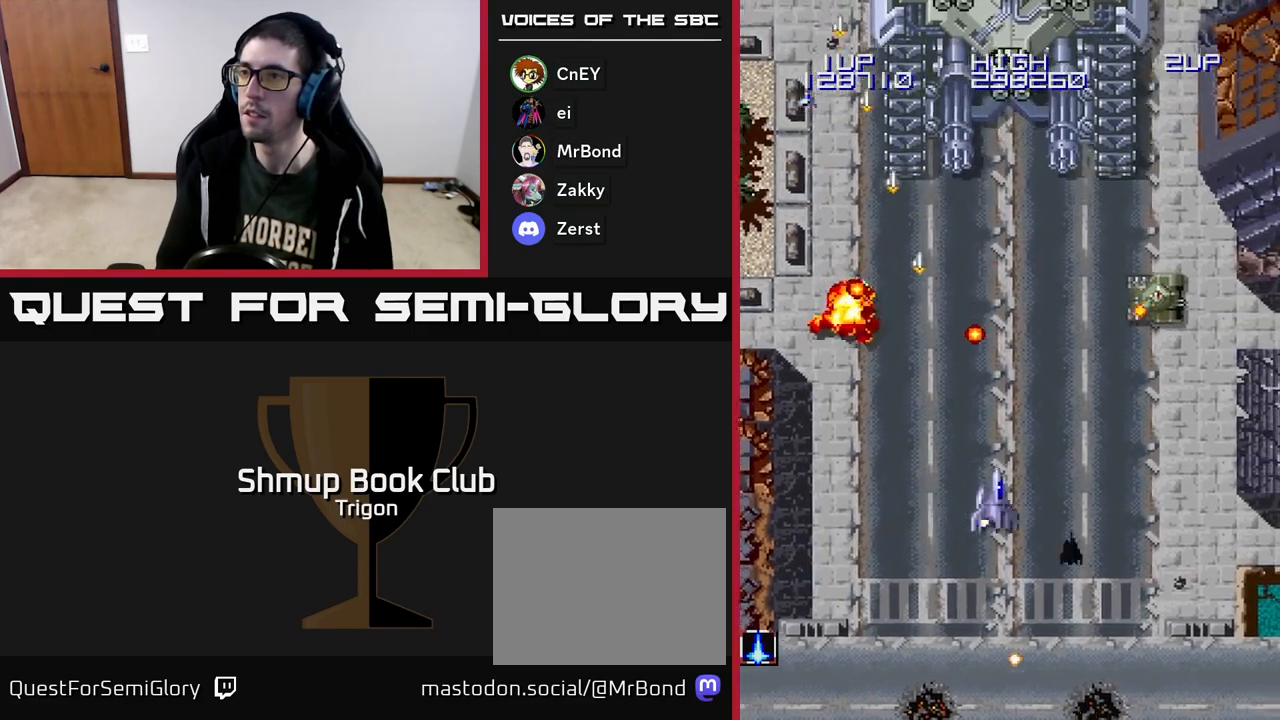
{"buttons": ["A", "DPAD_DOWN", "DPAD_RIGHT"], "right_stick": "center", "events": [[483, "DPAD_DOWN", "down"]]}
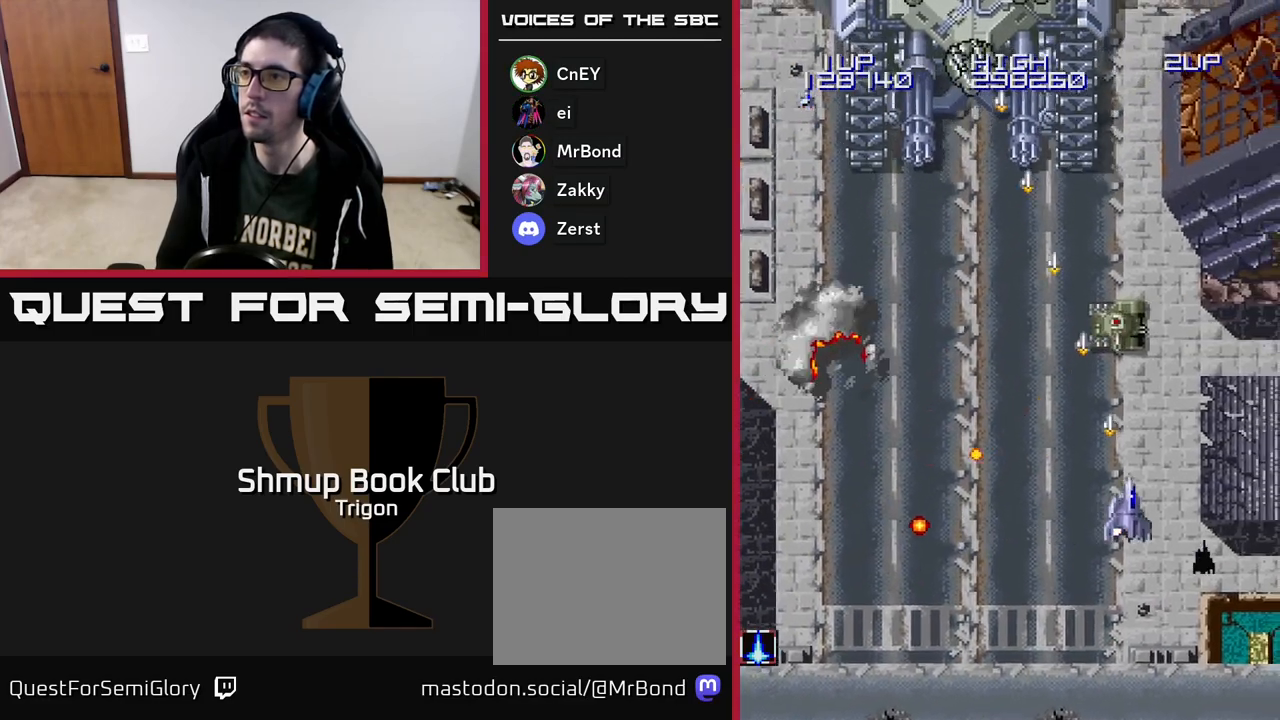
{"buttons": ["A", "DPAD_UP", "DPAD_LEFT"], "right_stick": "center", "events": [[33, "DPAD_RIGHT", "up"], [67, "DPAD_LEFT", "down"], [83, "DPAD_DOWN", "up"], [500, "DPAD_UP", "down"]]}
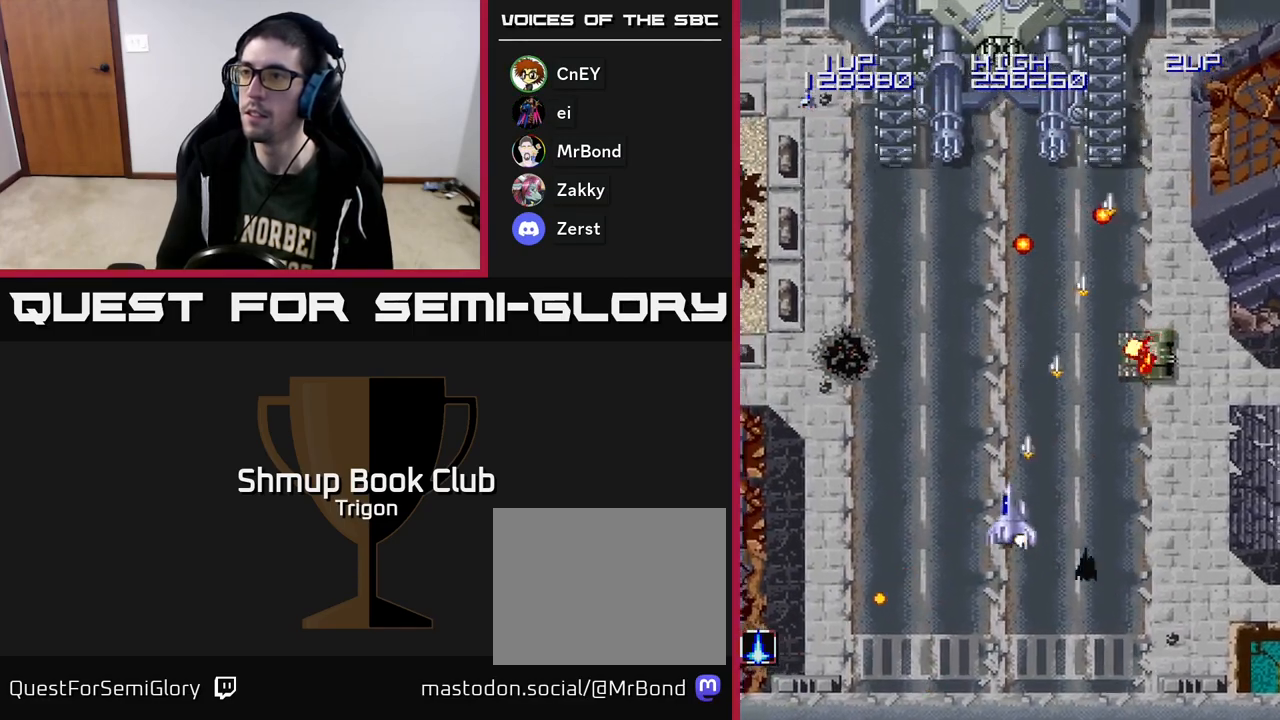
{"buttons": ["A", "DPAD_UP"], "right_stick": "center", "events": [[83, "DPAD_LEFT", "up"], [367, "DPAD_LEFT", "down"], [467, "DPAD_LEFT", "up"]]}
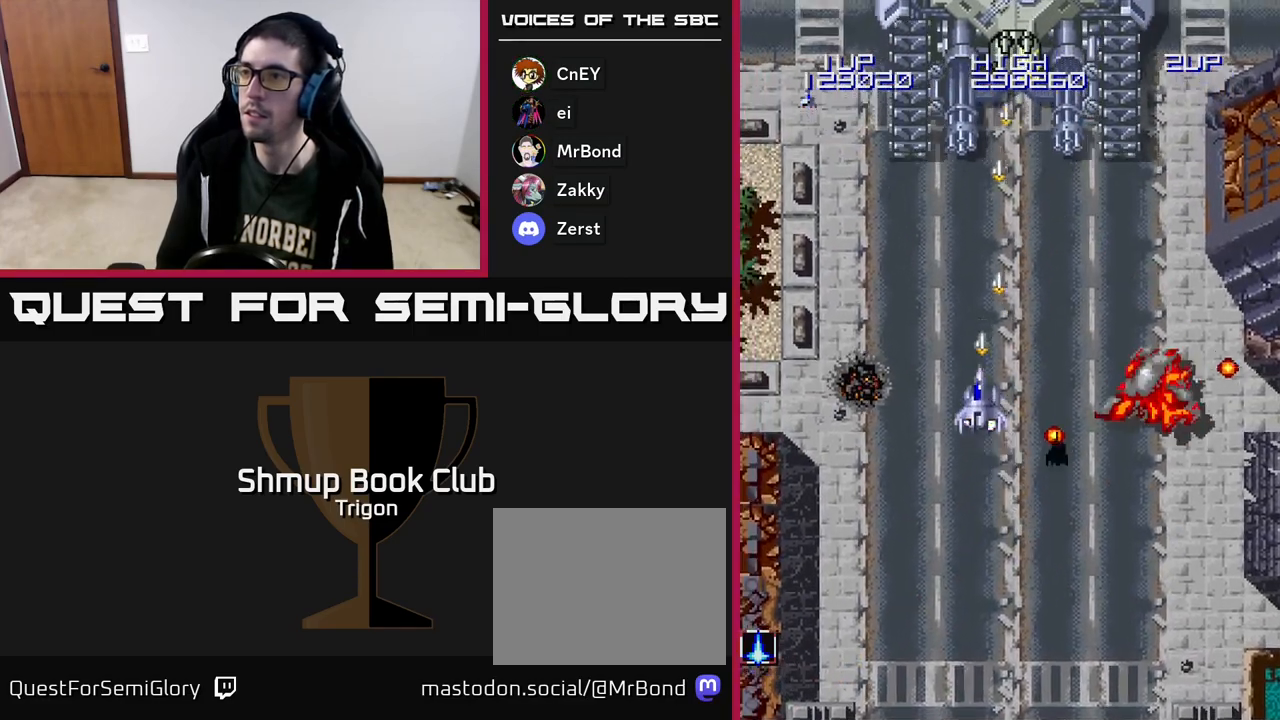
{"buttons": ["A"], "right_stick": "center", "events": [[67, "DPAD_RIGHT", "down"], [167, "DPAD_RIGHT", "up"], [250, "DPAD_UP", "up"]]}
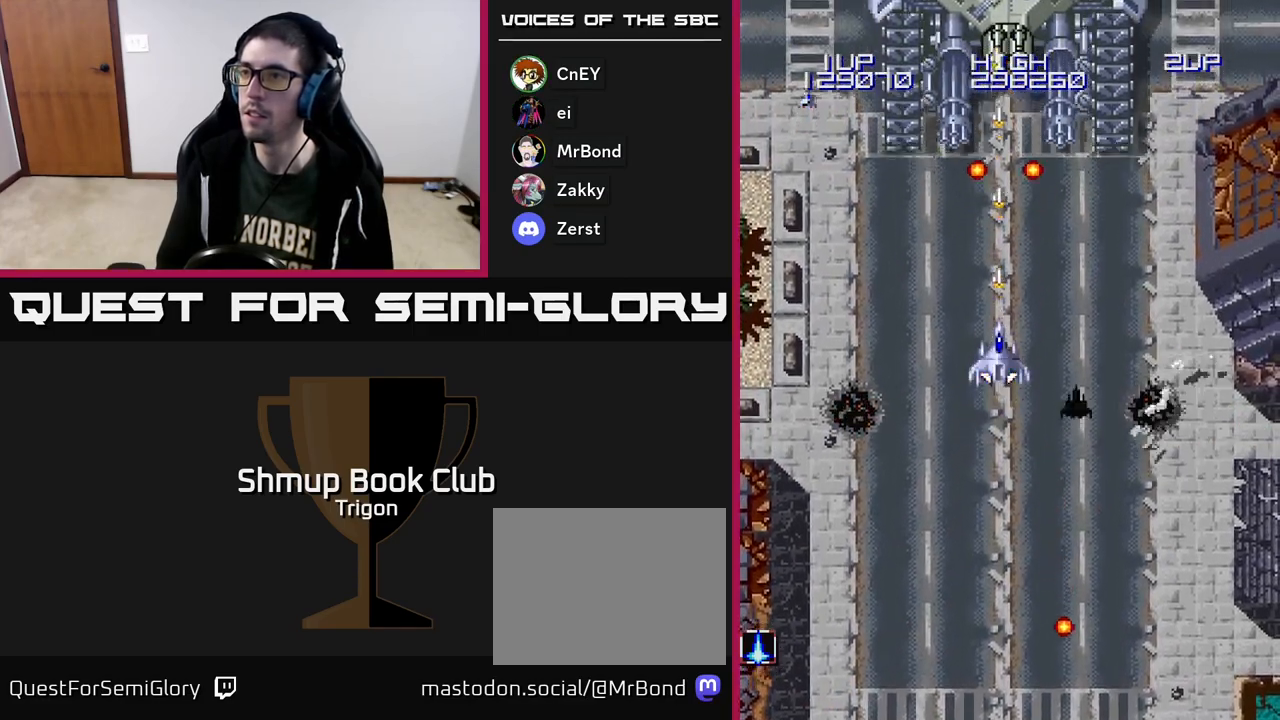
{"buttons": ["A"], "right_stick": "center", "events": [[317, "DPAD_DOWN", "down"], [467, "DPAD_DOWN", "up"]]}
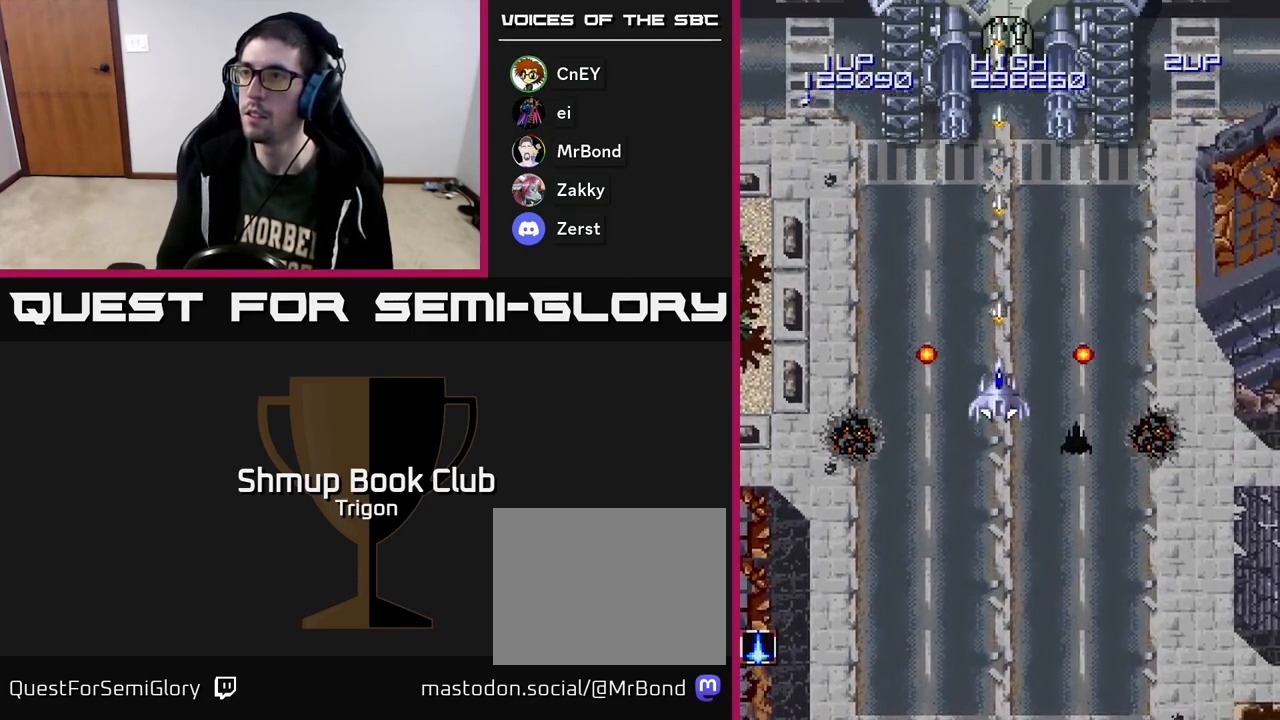
{"buttons": ["A", "DPAD_DOWN"], "right_stick": "center", "events": [[450, "DPAD_DOWN", "down"]]}
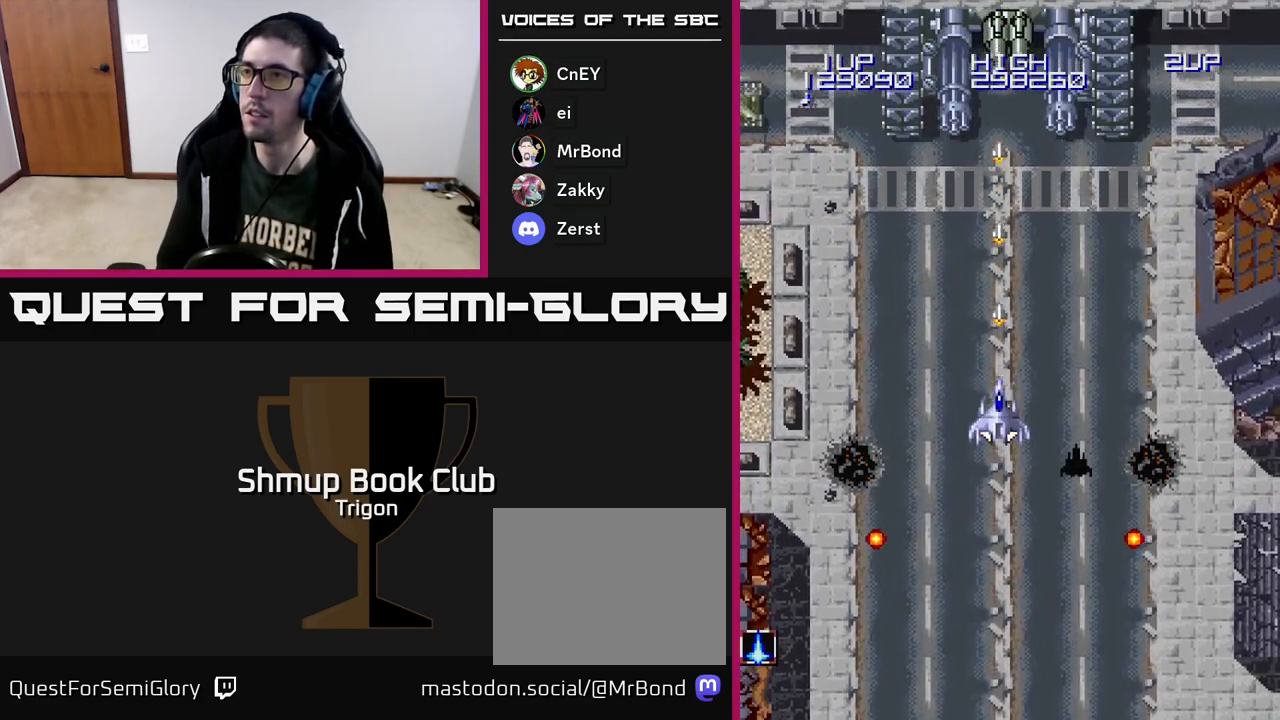
{"buttons": ["A", "DPAD_LEFT"], "right_stick": "center", "events": [[167, "DPAD_LEFT", "down"], [183, "DPAD_DOWN", "up"]]}
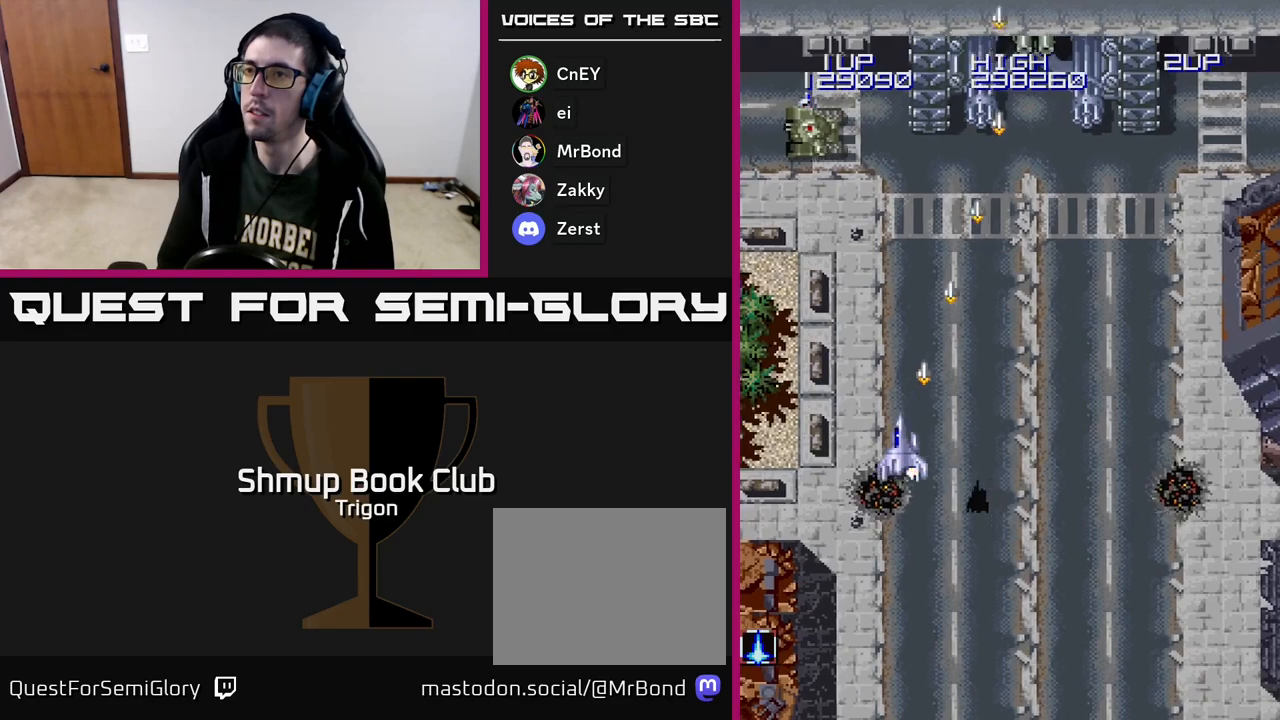
{"buttons": ["A", "DPAD_RIGHT"], "right_stick": "center", "events": [[267, "DPAD_LEFT", "up"], [283, "DPAD_RIGHT", "down"]]}
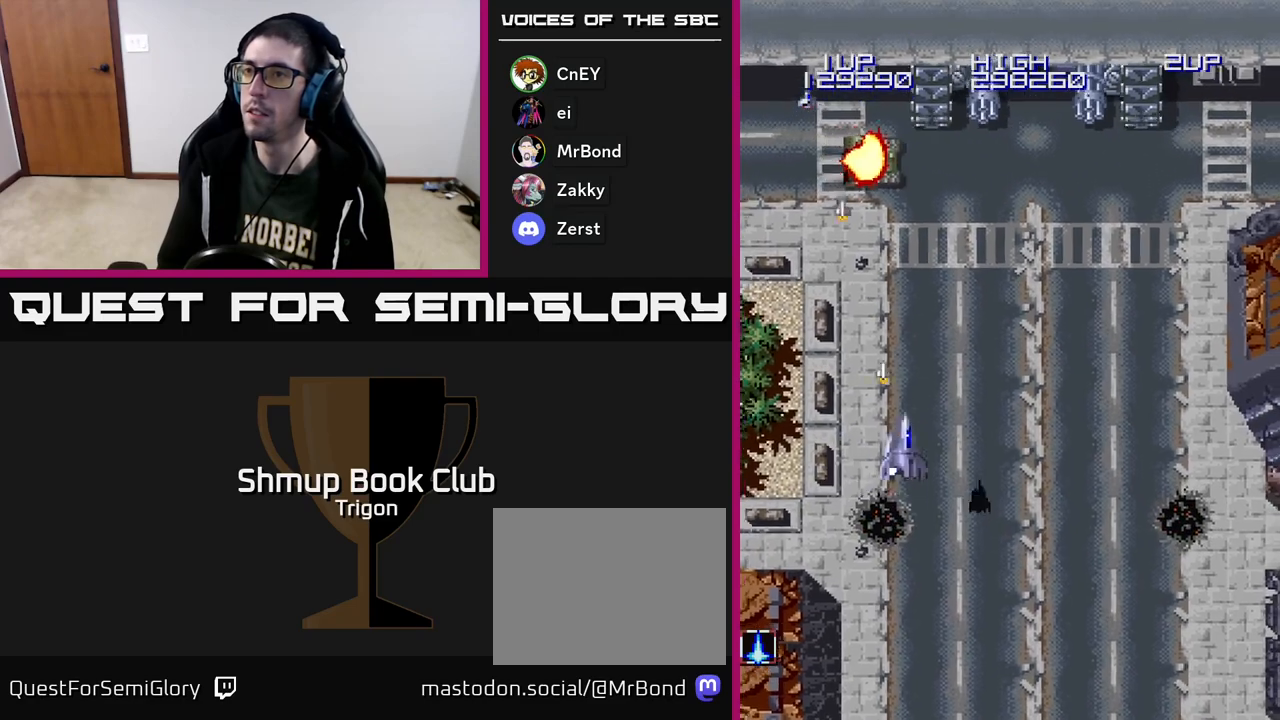
{"buttons": ["A", "DPAD_RIGHT"], "right_stick": "center", "events": []}
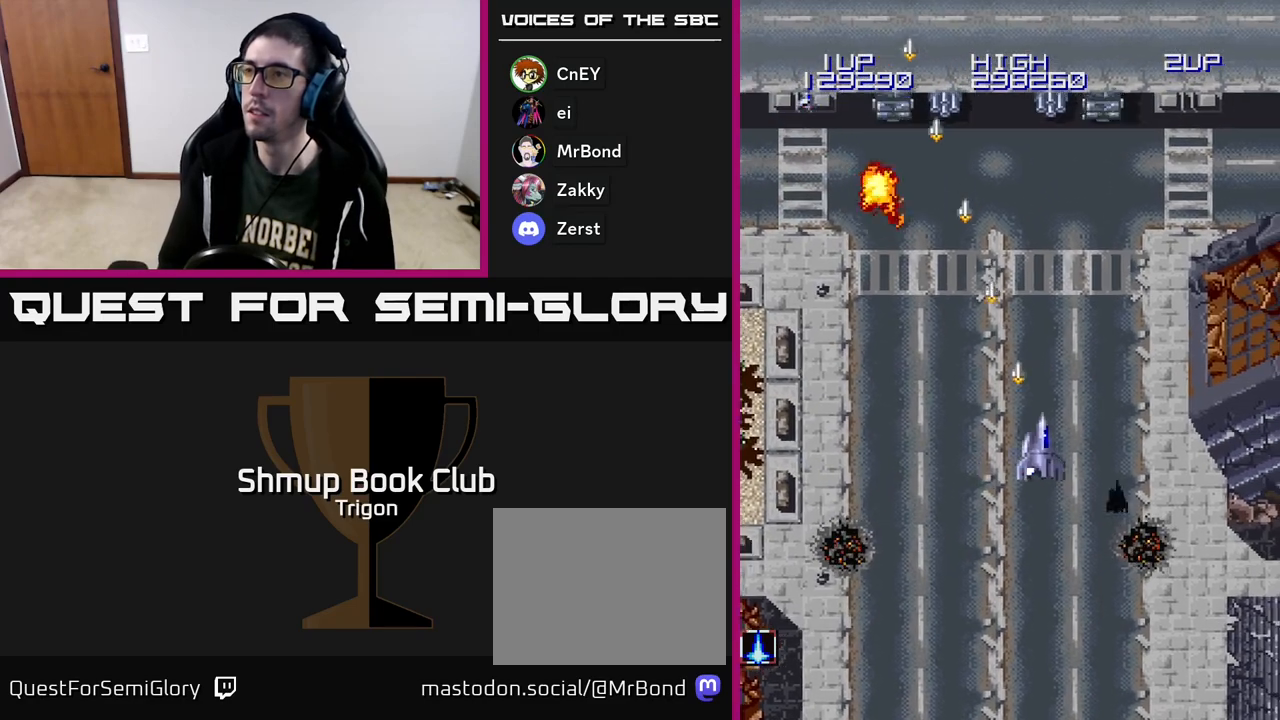
{"buttons": ["A", "DPAD_RIGHT"], "right_stick": "center", "events": []}
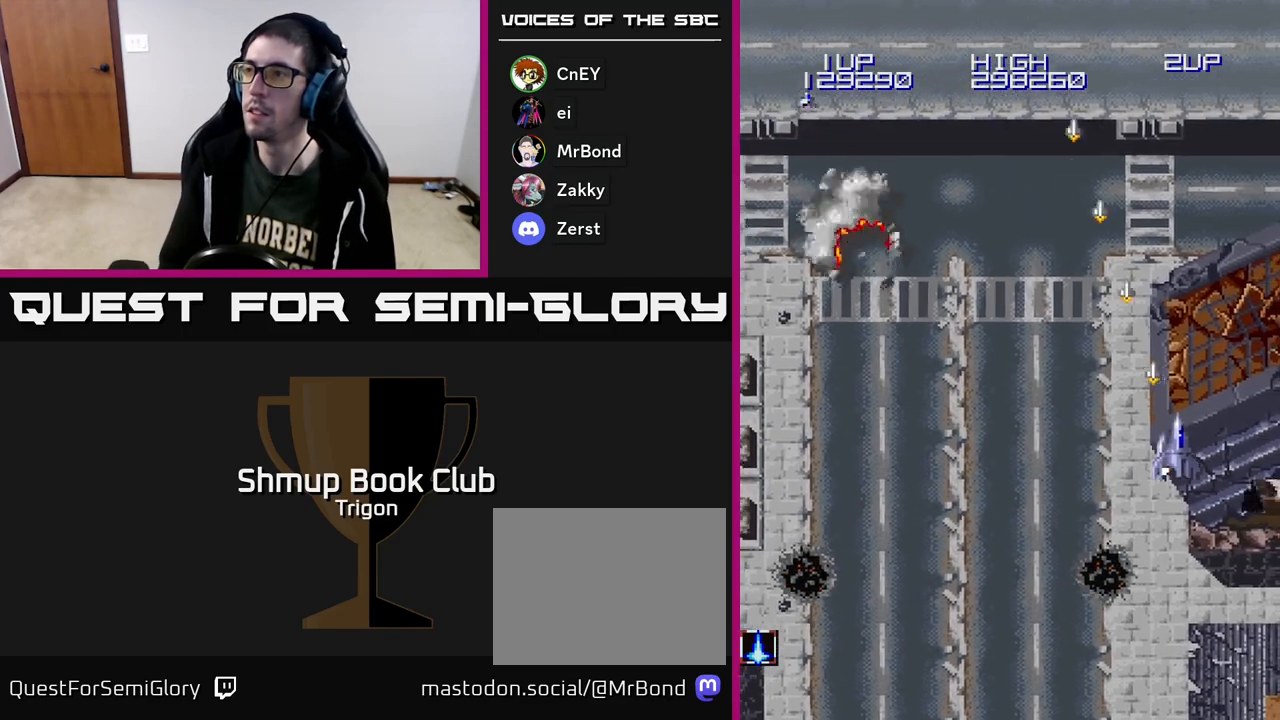
{"buttons": ["A", "DPAD_LEFT"], "right_stick": "center", "events": [[250, "DPAD_RIGHT", "up"], [317, "DPAD_LEFT", "down"]]}
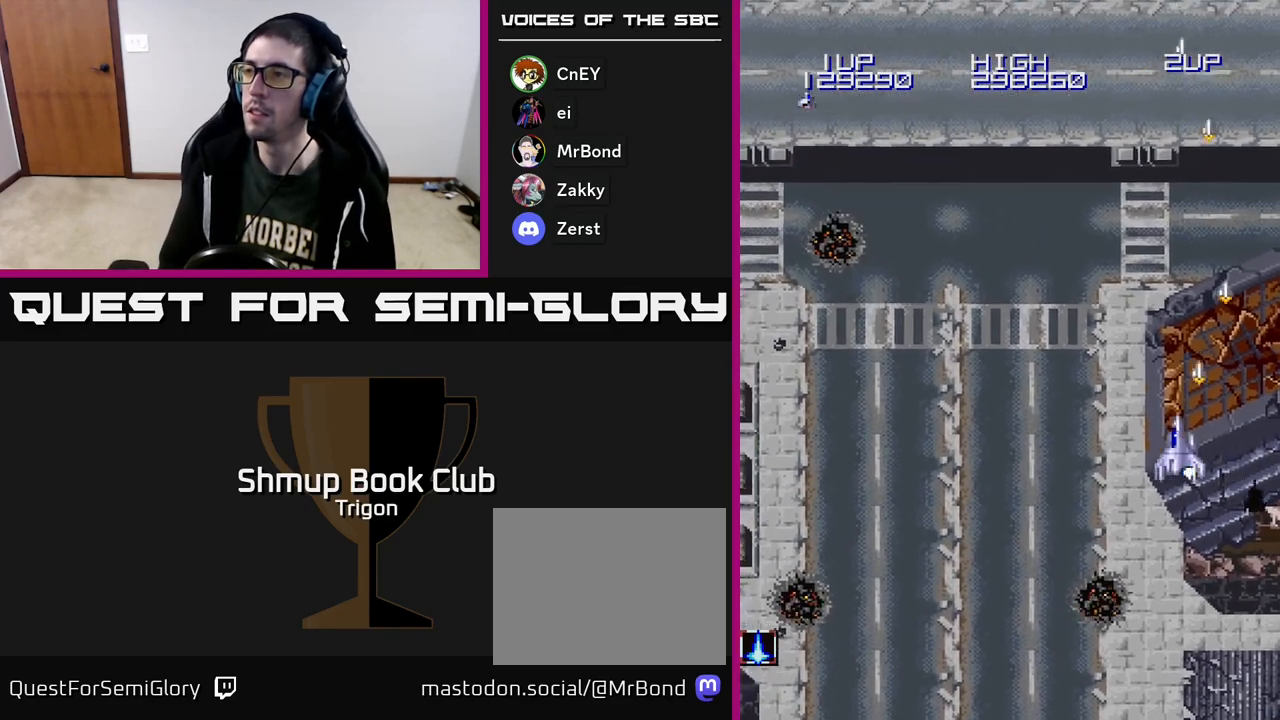
{"buttons": ["A", "DPAD_LEFT"], "right_stick": "center", "events": [[100, "DPAD_LEFT", "up"], [317, "DPAD_LEFT", "down"]]}
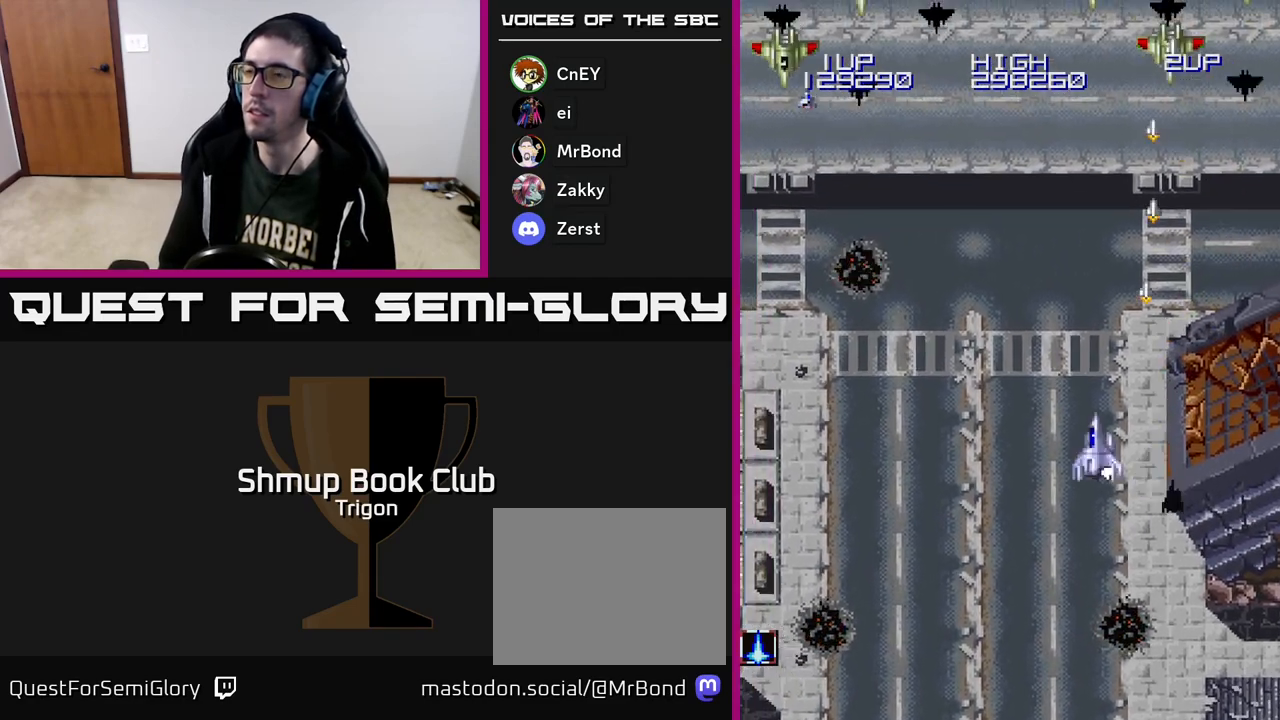
{"buttons": ["A", "DPAD_LEFT"], "right_stick": "center", "events": []}
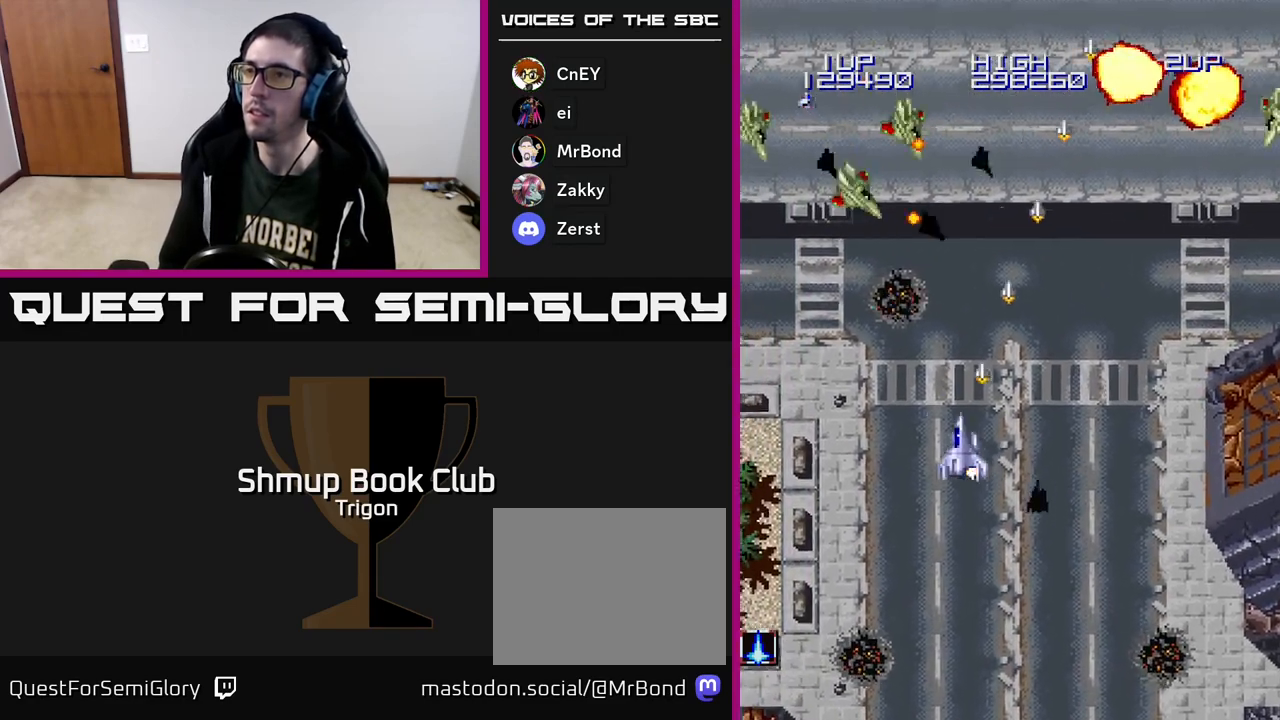
{"buttons": ["A", "DPAD_DOWN"], "right_stick": "center", "events": [[433, "DPAD_DOWN", "down"], [450, "DPAD_LEFT", "up"]]}
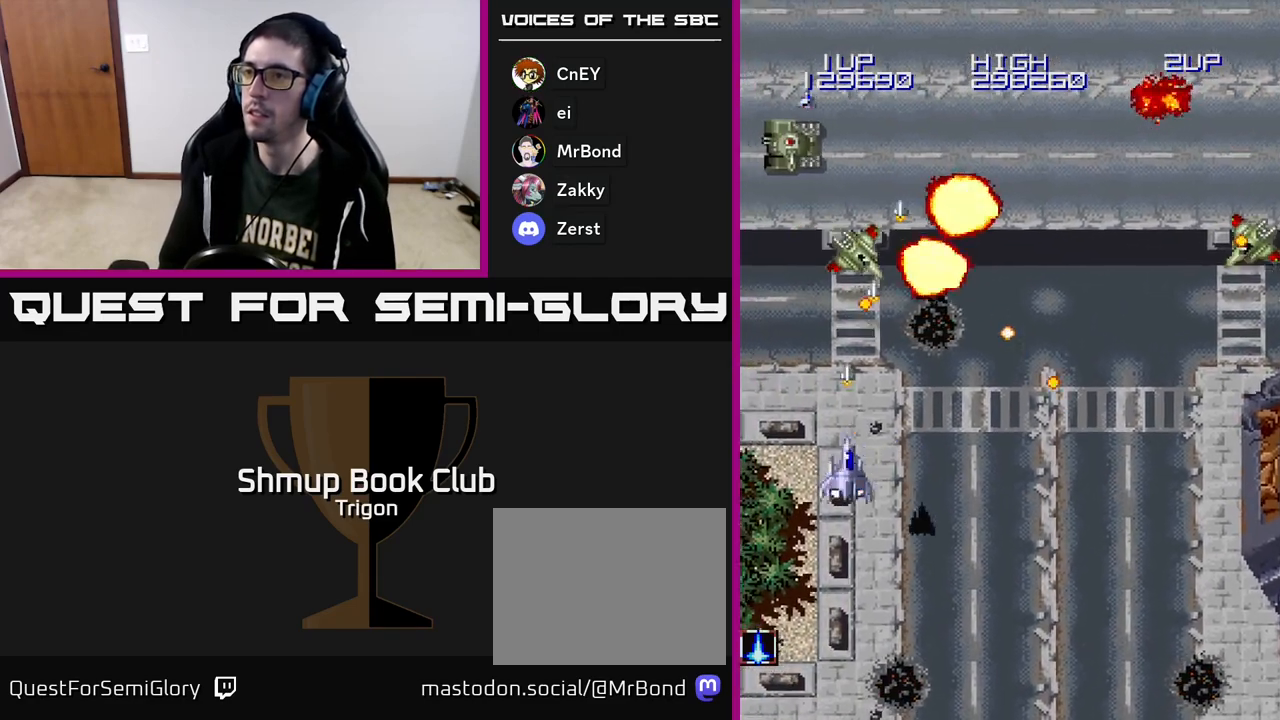
{"buttons": ["A", "DPAD_UP"], "right_stick": "center", "events": [[17, "DPAD_RIGHT", "down"], [233, "DPAD_RIGHT", "up"], [283, "DPAD_LEFT", "down"], [317, "DPAD_DOWN", "up"], [400, "DPAD_UP", "down"], [500, "DPAD_LEFT", "up"]]}
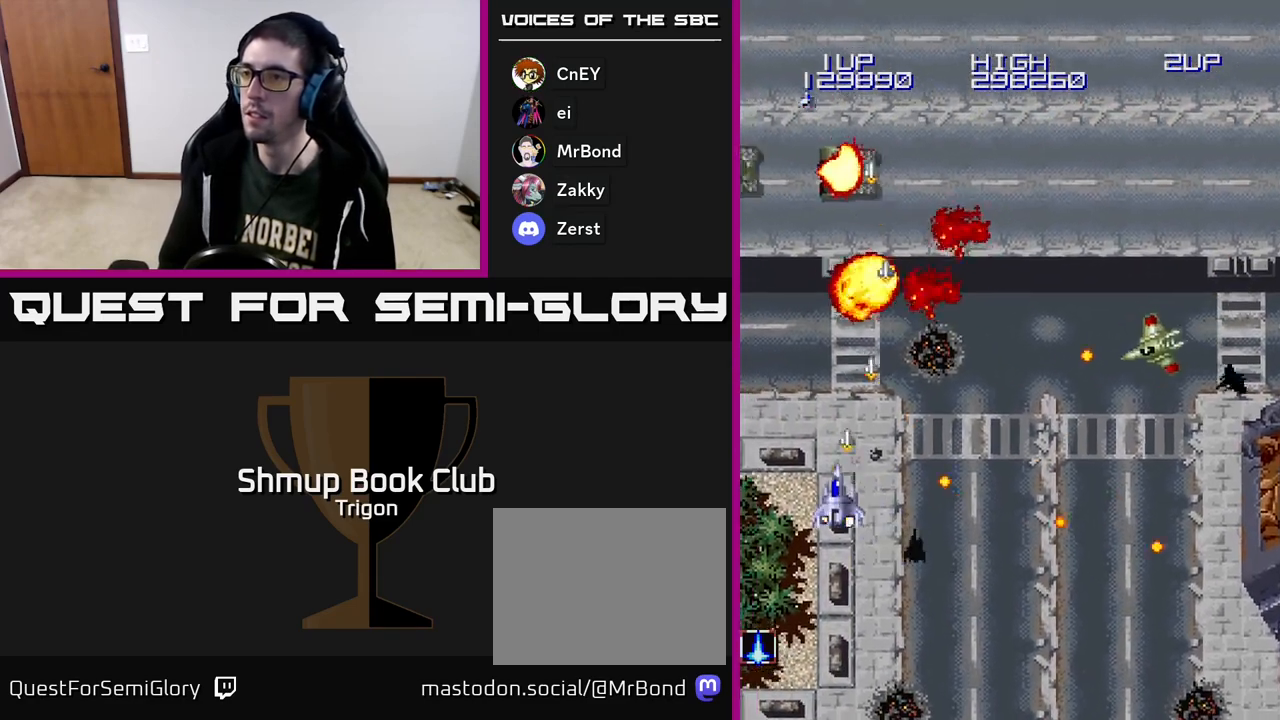
{"buttons": ["A", "DPAD_DOWN", "DPAD_RIGHT"], "right_stick": "center", "events": [[100, "DPAD_RIGHT", "down"], [117, "DPAD_UP", "up"], [183, "DPAD_DOWN", "down"]]}
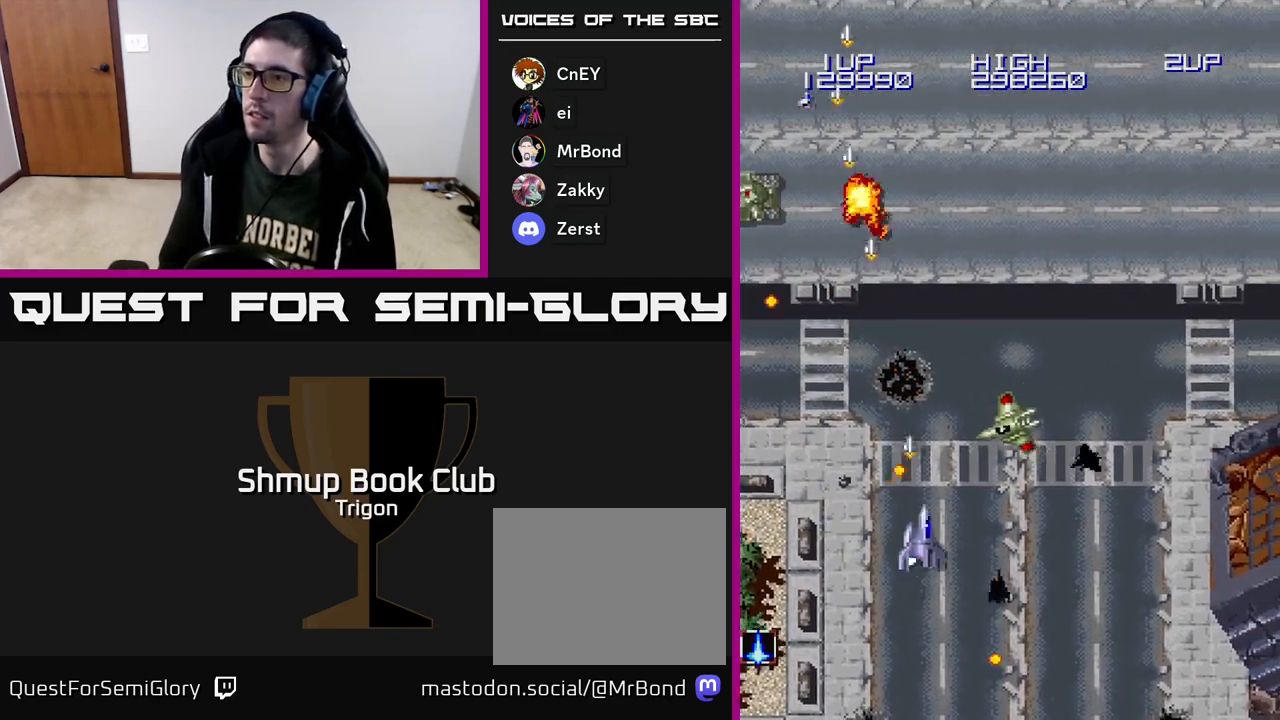
{"buttons": ["A", "DPAD_UP", "DPAD_LEFT"], "right_stick": "center", "events": [[167, "DPAD_DOWN", "up"], [400, "DPAD_RIGHT", "up"], [400, "DPAD_UP", "down"], [500, "DPAD_LEFT", "down"]]}
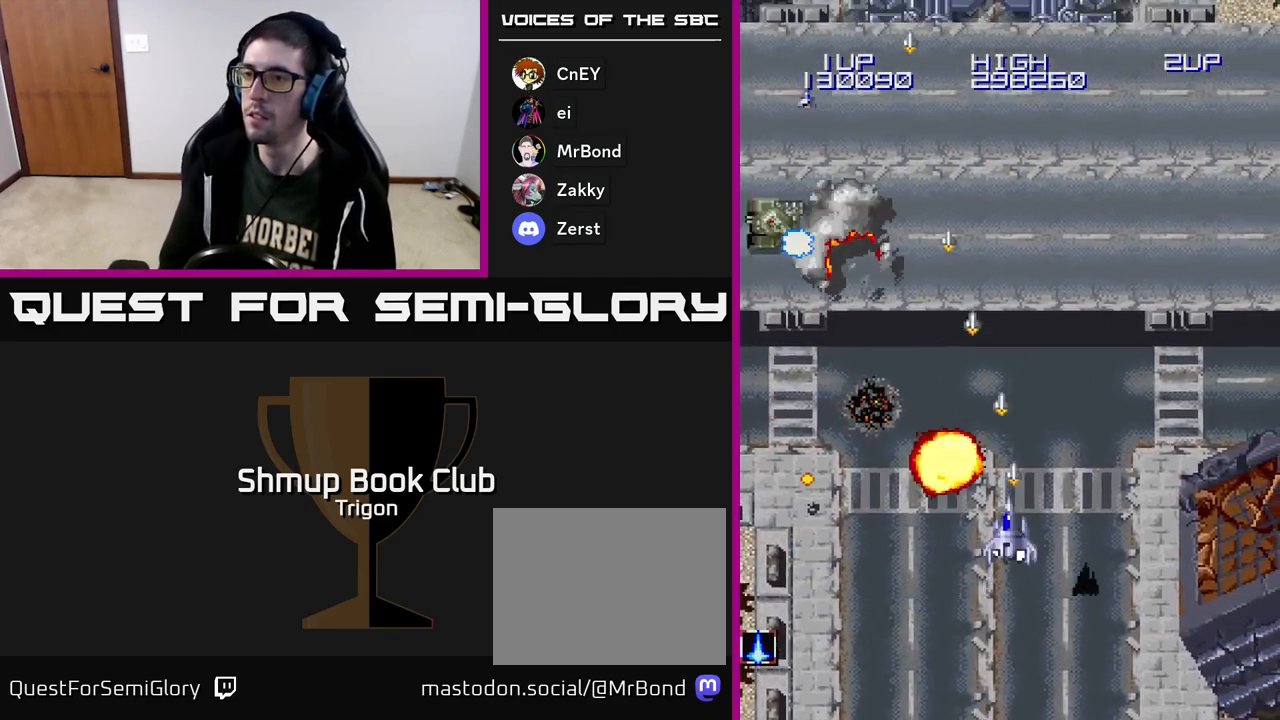
{"buttons": ["A", "DPAD_LEFT"], "right_stick": "center", "events": [[217, "DPAD_UP", "up"]]}